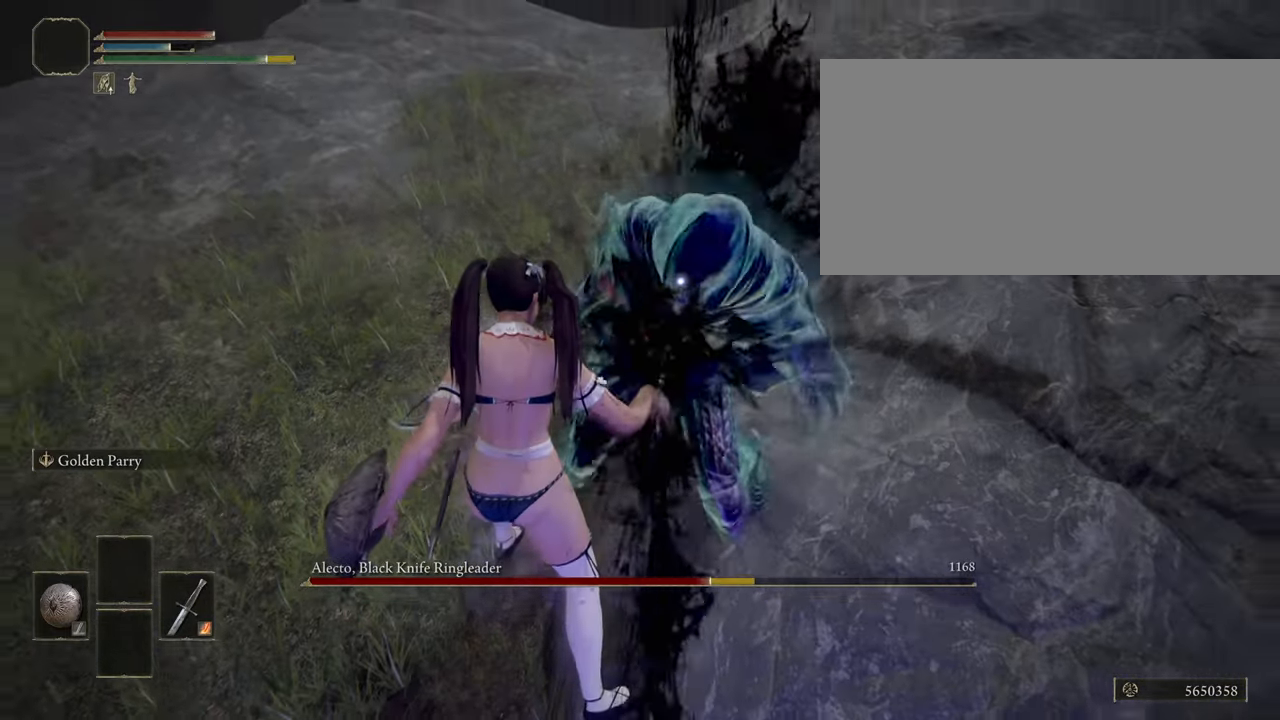
Gameplay with keyboard and mouse; each line is a JSON object with the keys and mouse buttons held at the frame after it. "events" lists presses ("down") and releases ("up") of "a", "ctrl", "d", "e", "f", "q", "r", "s", "shift", "space", "tab", "w", "mouse_left", "mouse_wheel", "mouse_right", "mouse_mb4" and "mouse_mb5" between this image and that frame as [ms after this image, input, new state], when the widget could be followed in between. "mouse_left", "mouse_wheel", "mouse_right", "mouse_mb4", "mouse_mb5" = the "left", "wheel", "right", "mb4", "mb5" buttons of the "mouse" list. No other keys are recorded. "wheel" means that the mouse wheel is clicked or scrolled. Mouse movement is not recorded.
{"keys": [], "mouse": [], "events": []}
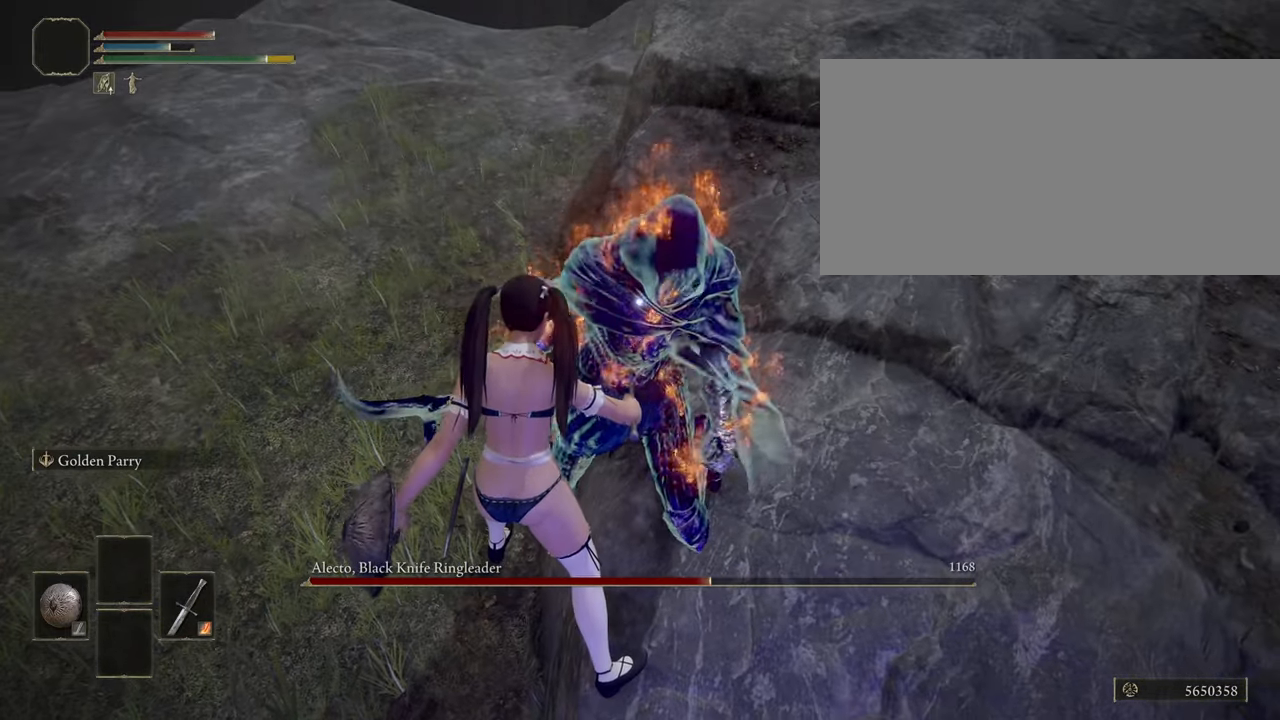
{"keys": [], "mouse": [], "events": []}
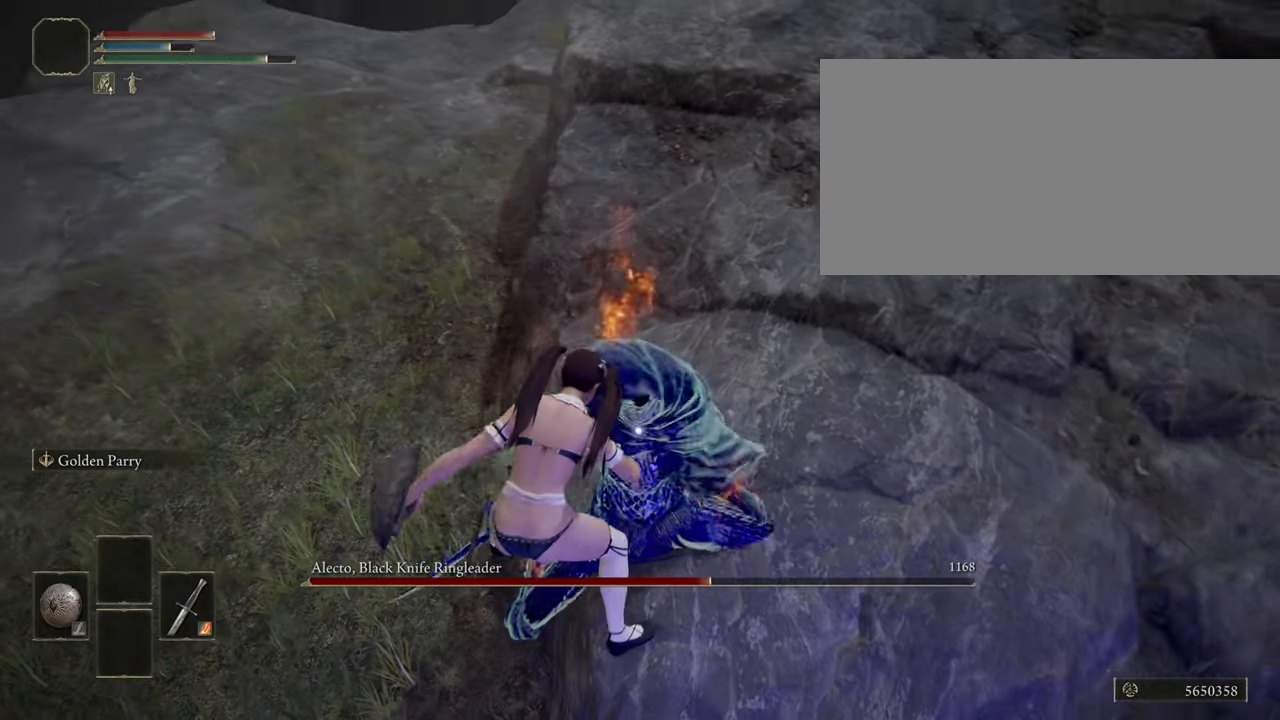
{"keys": [], "mouse": [], "events": []}
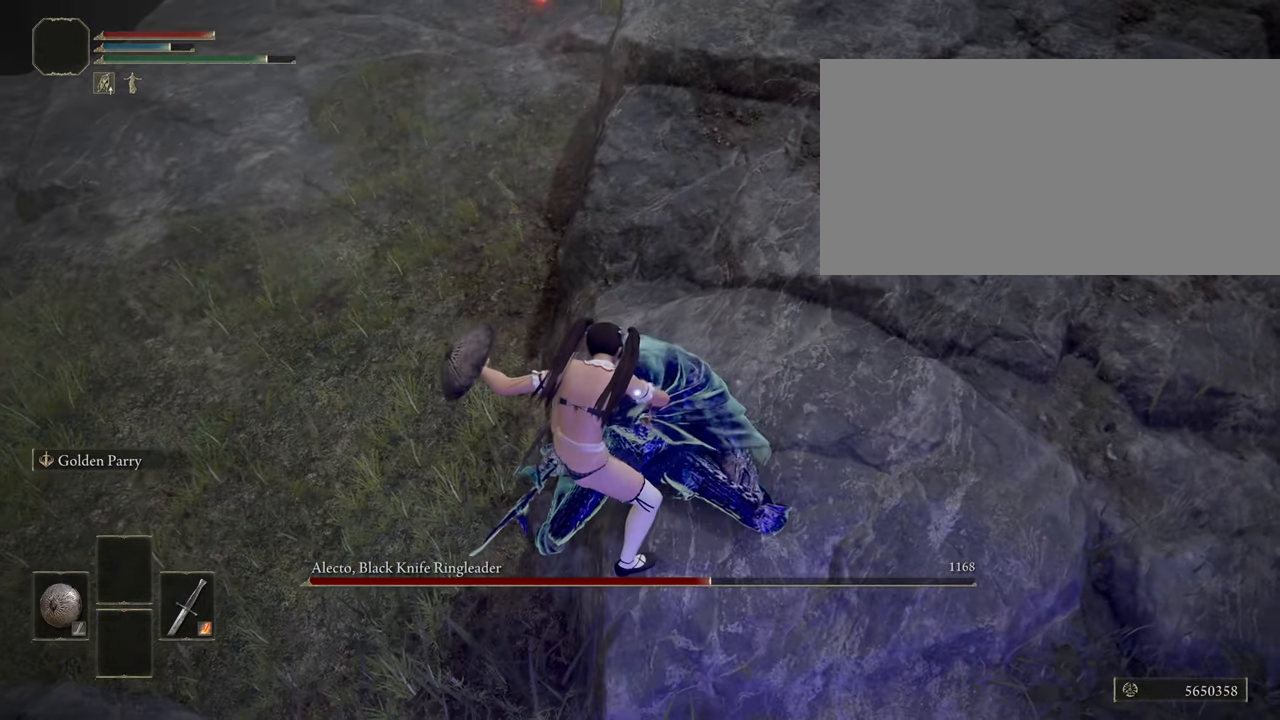
{"keys": [], "mouse": [], "events": []}
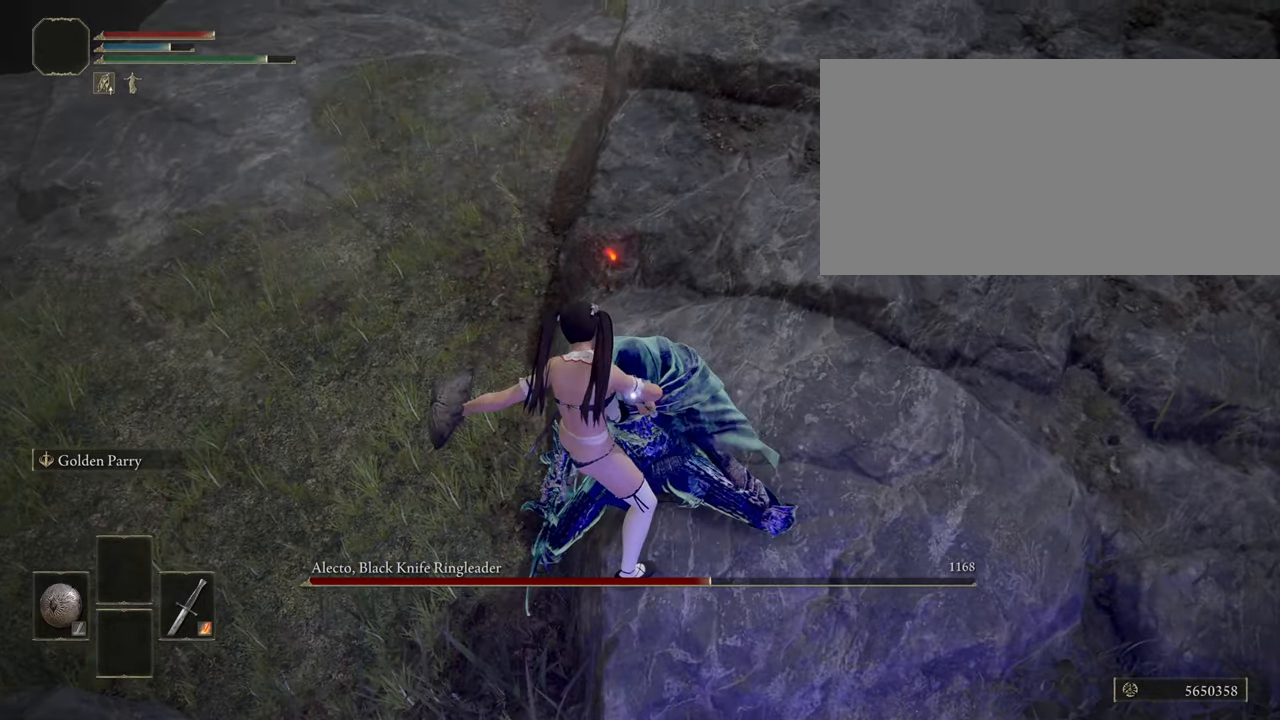
{"keys": [], "mouse": [], "events": []}
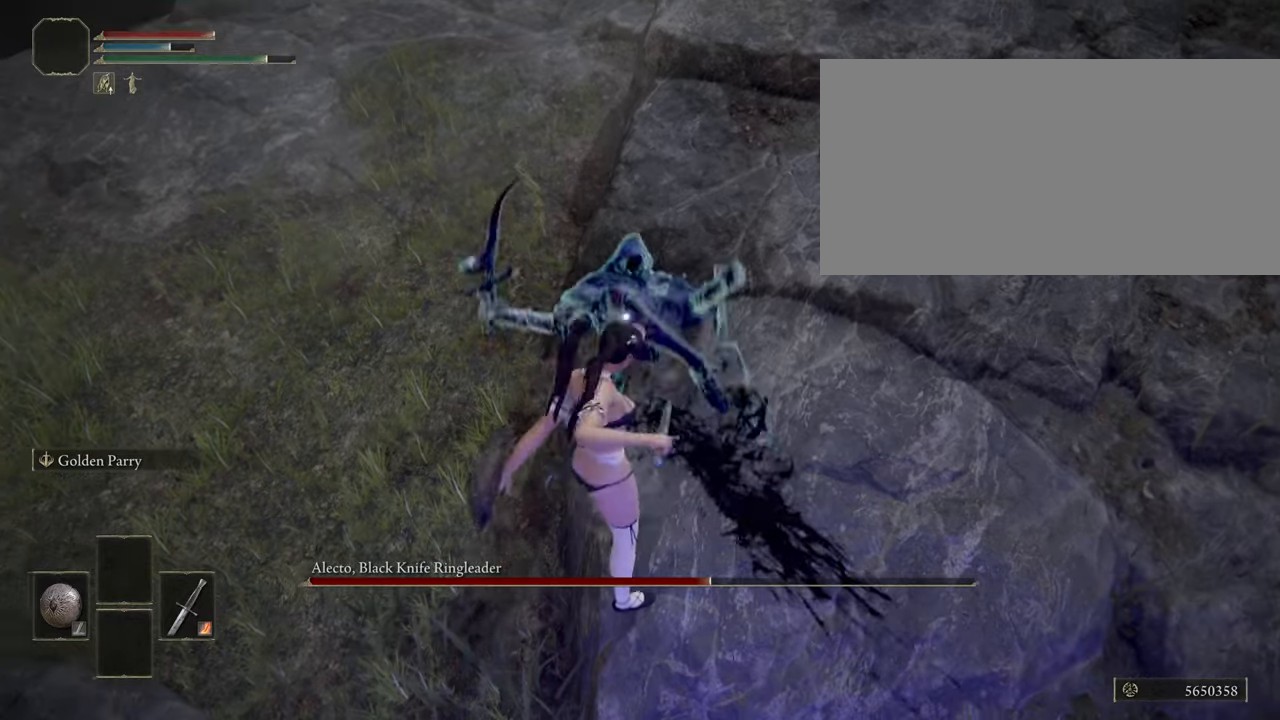
{"keys": [], "mouse": [], "events": []}
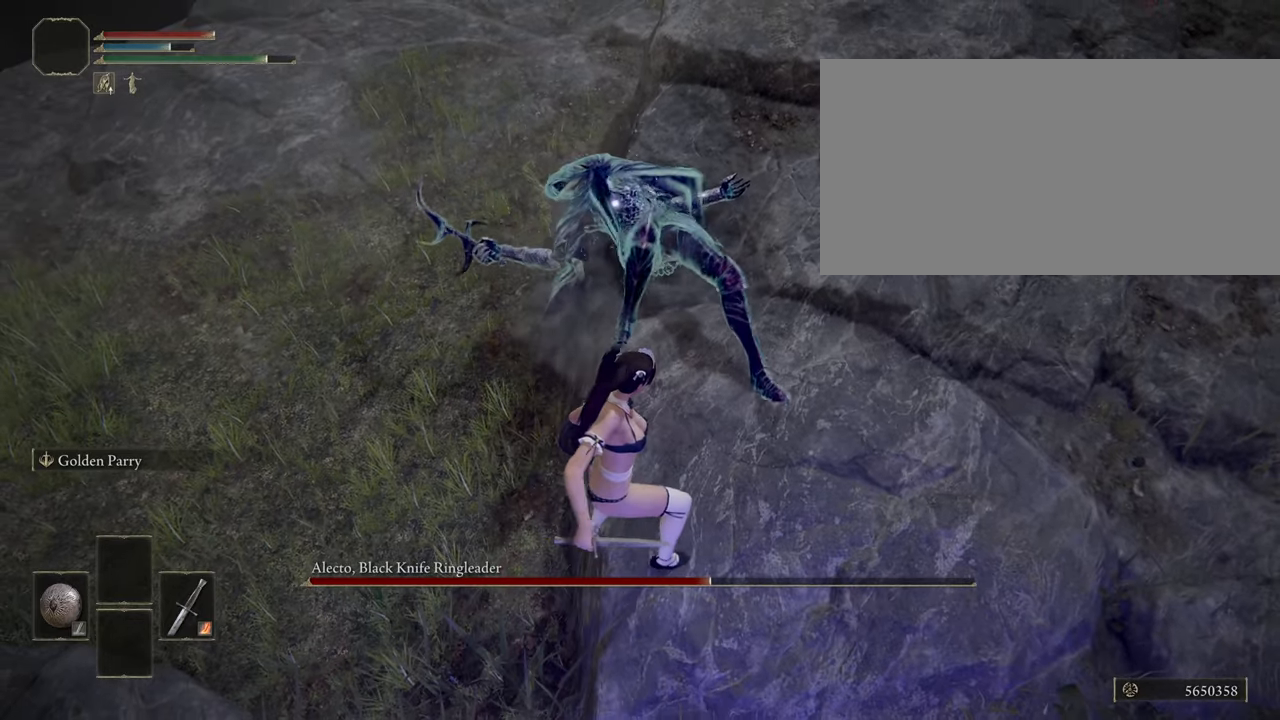
{"keys": [], "mouse": ["left"], "events": [[317, "mouse_left", "down"]]}
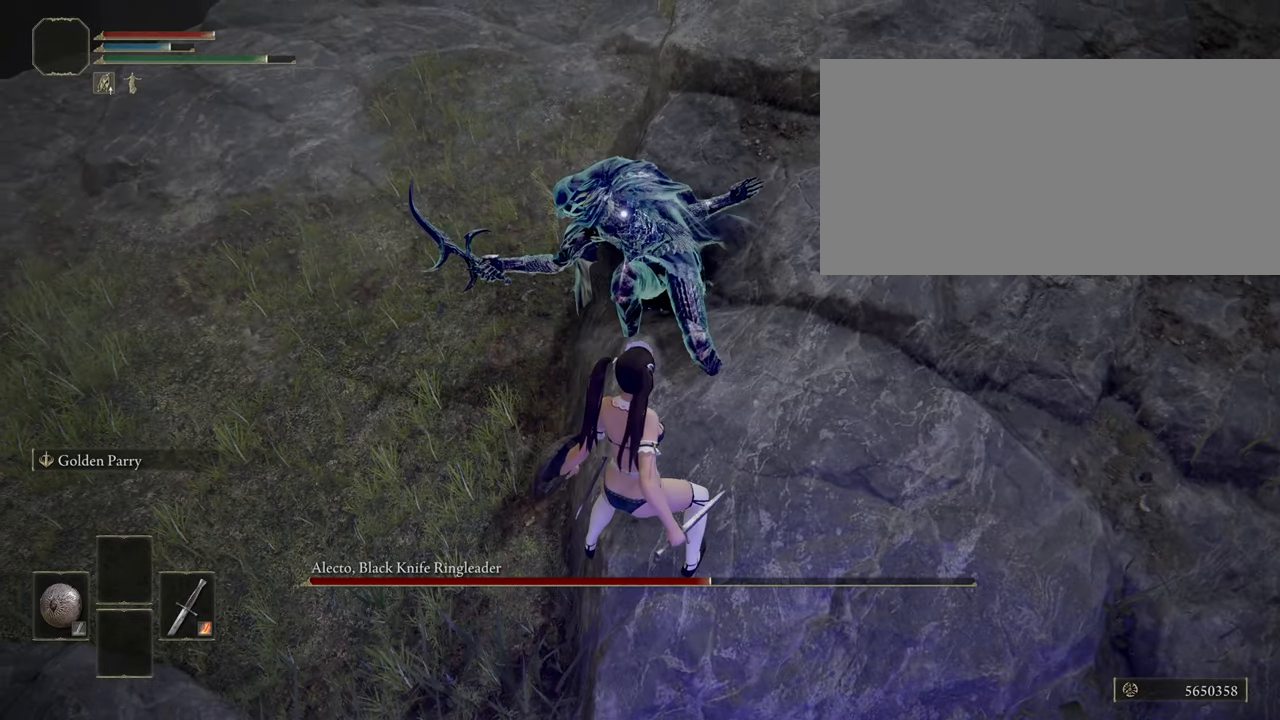
{"keys": [], "mouse": ["left"], "events": []}
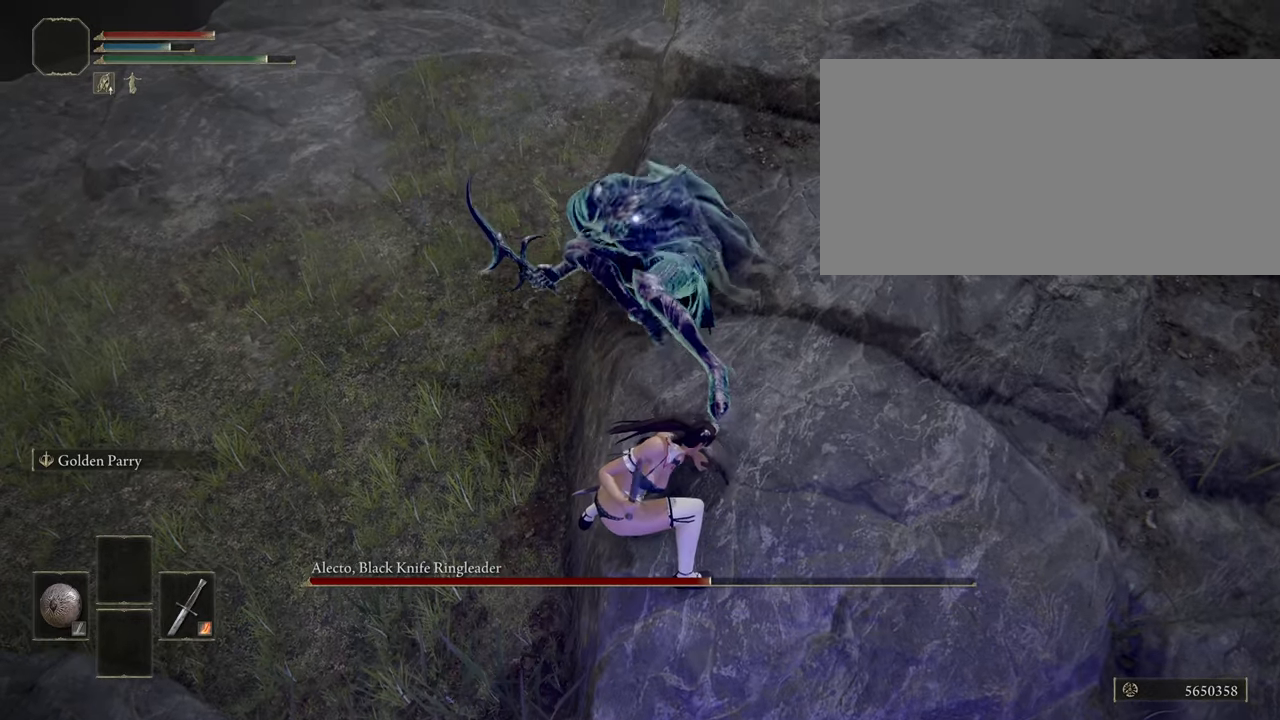
{"keys": [], "mouse": ["left"], "events": []}
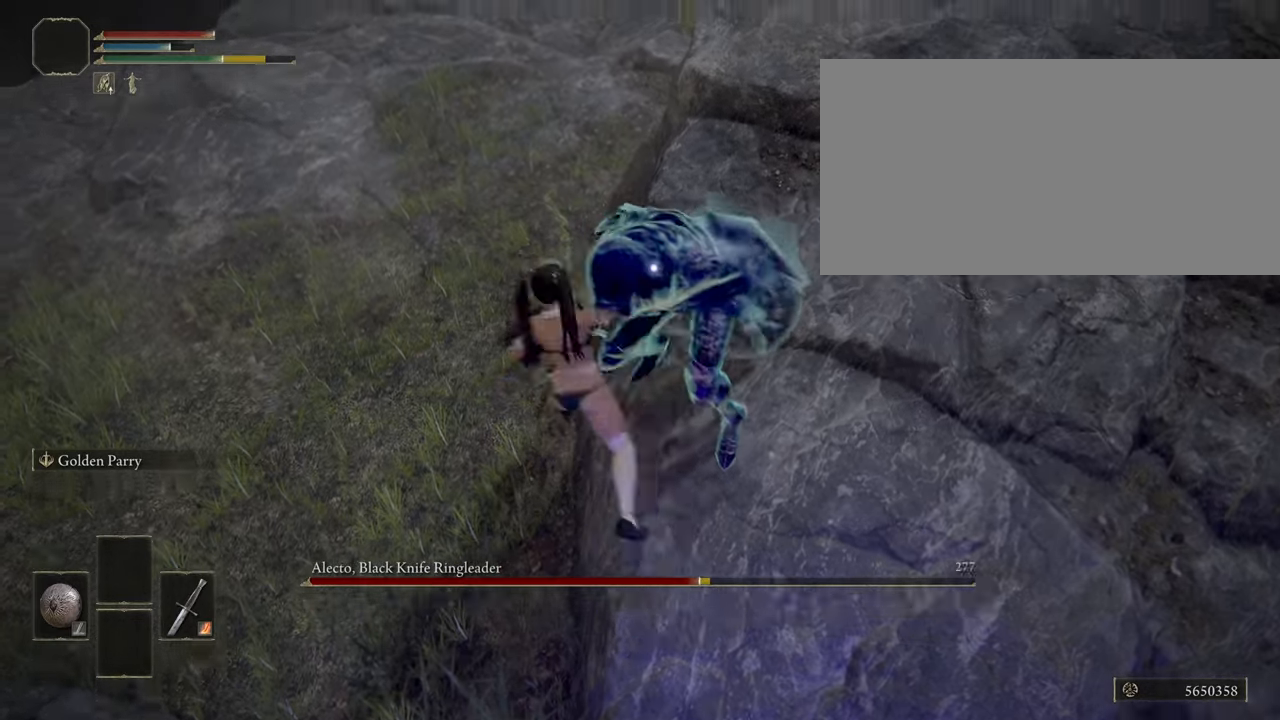
{"keys": [], "mouse": [], "events": [[350, "mouse_left", "up"]]}
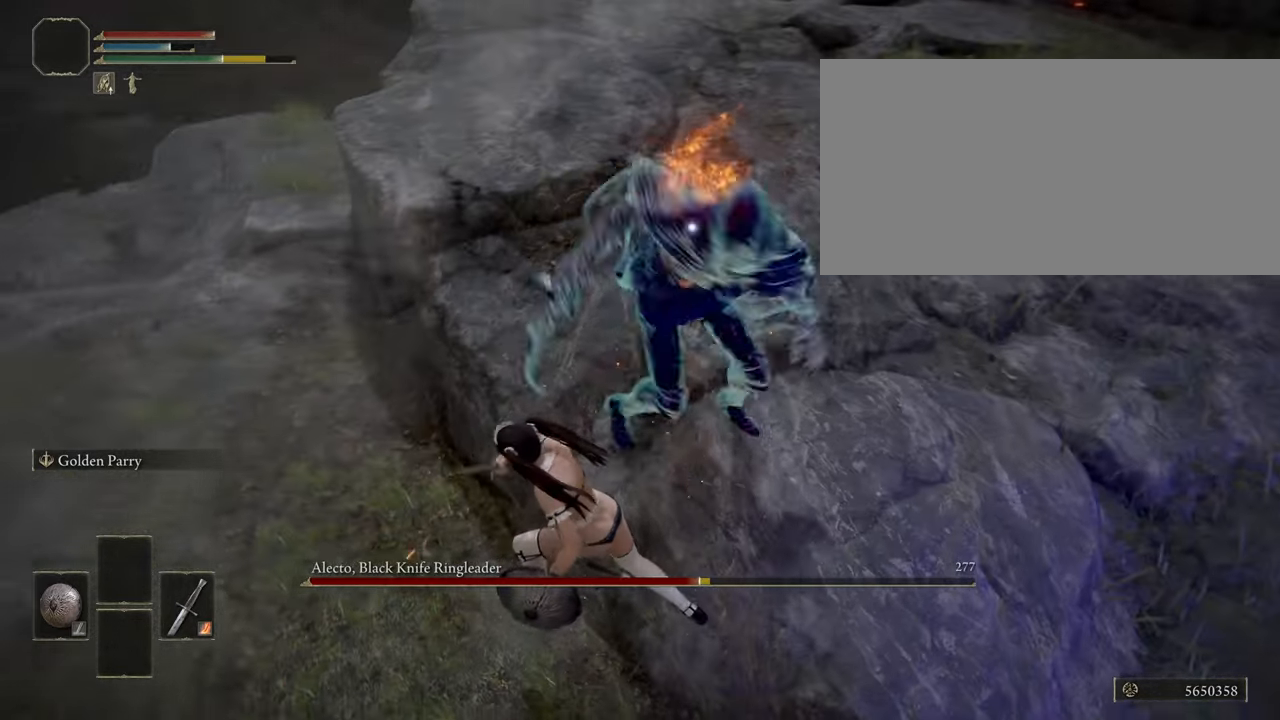
{"keys": ["w"], "mouse": [], "events": [[100, "w", "down"]]}
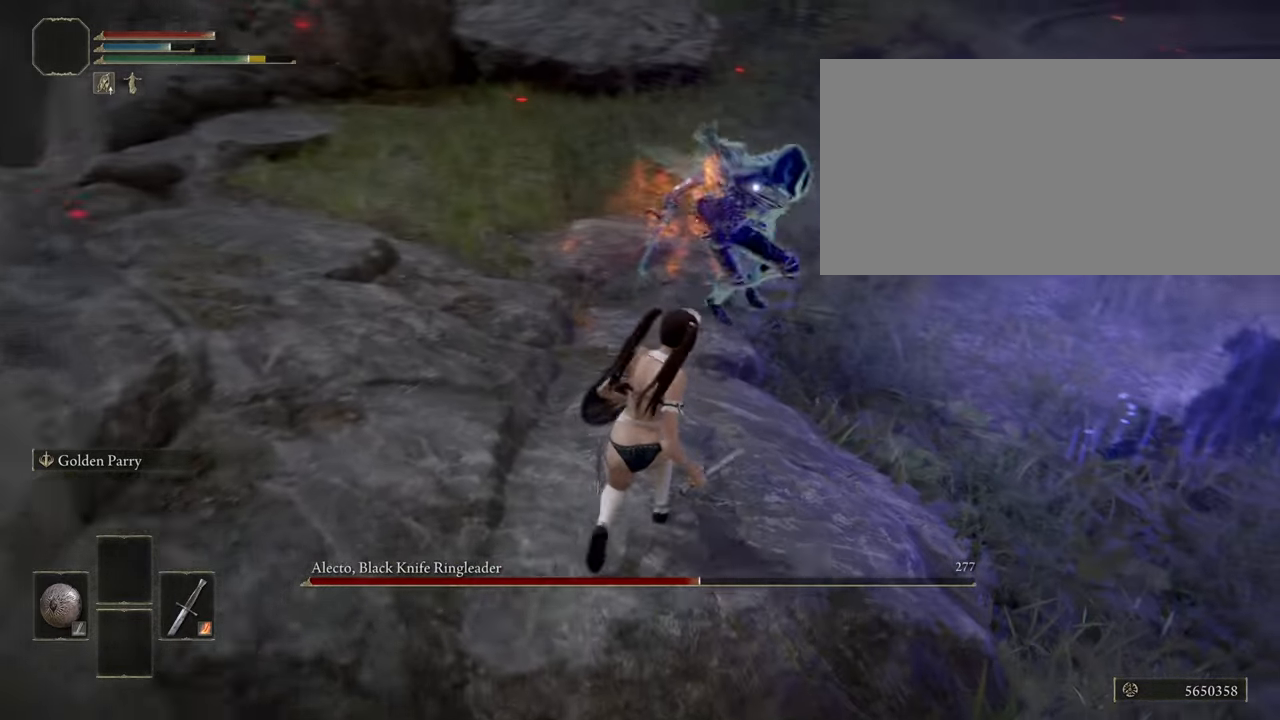
{"keys": ["w"], "mouse": [], "events": []}
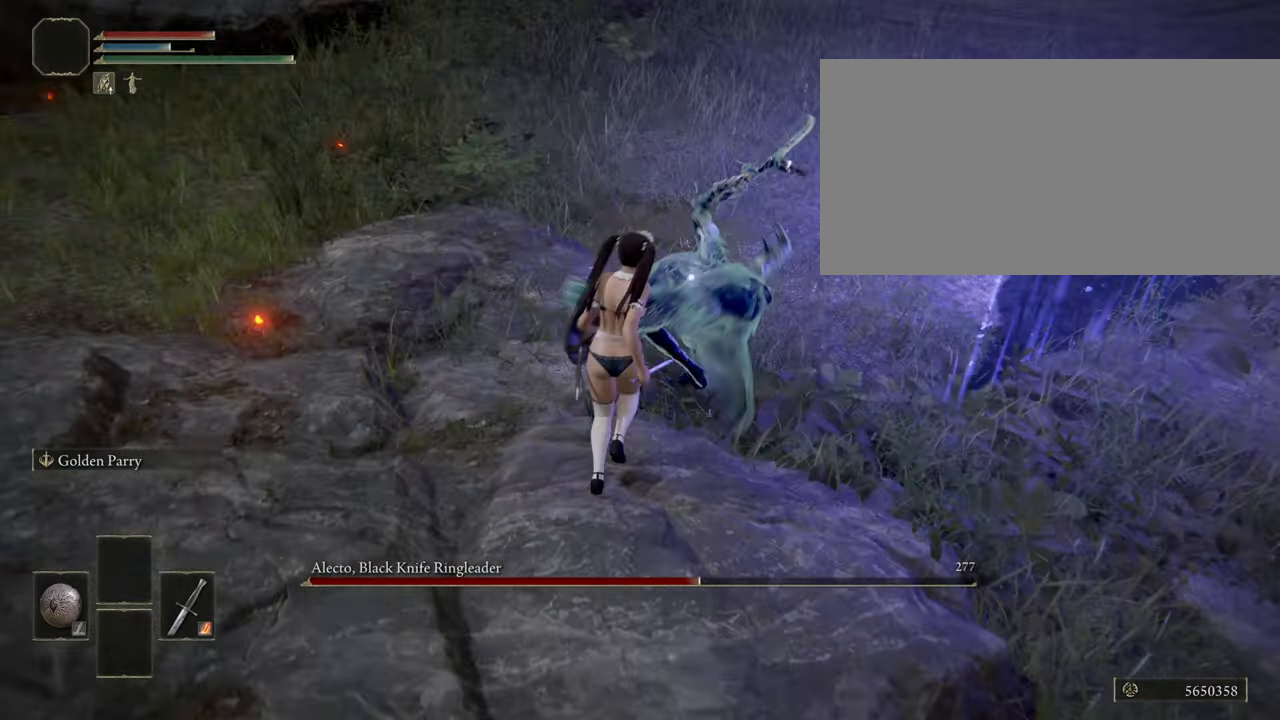
{"keys": ["w"], "mouse": []}
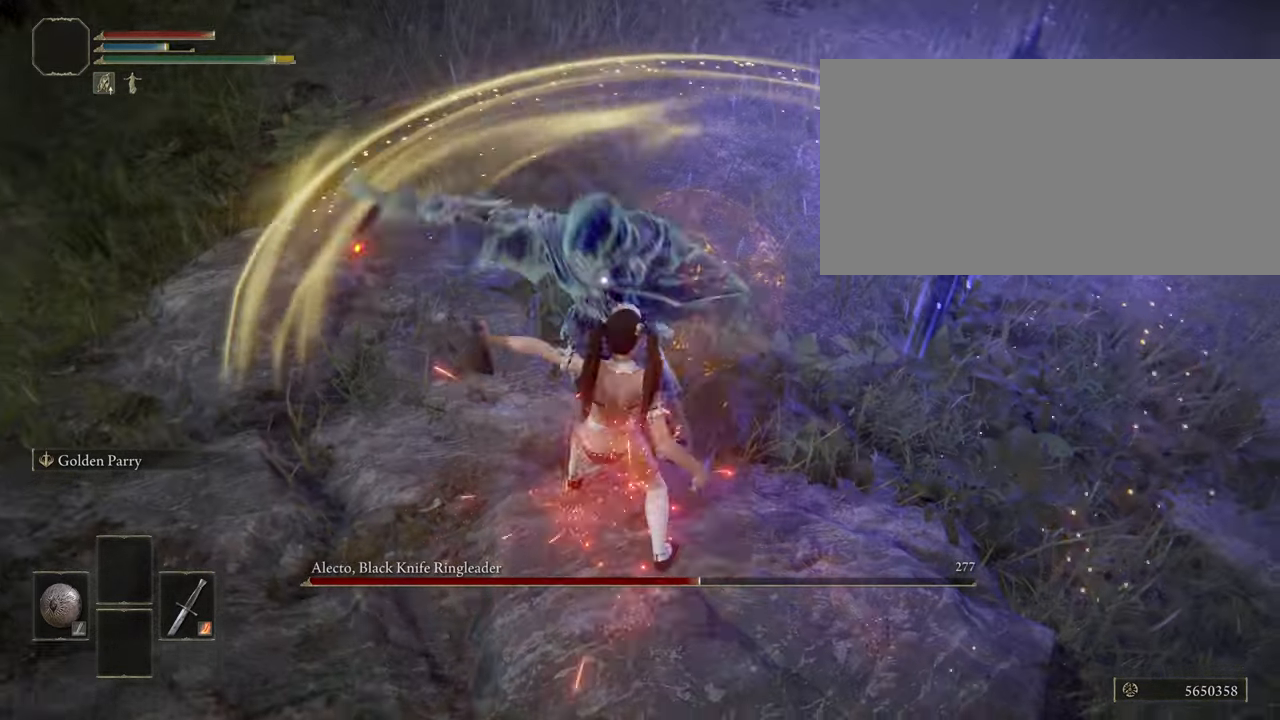
{"keys": ["w"], "mouse": [], "events": []}
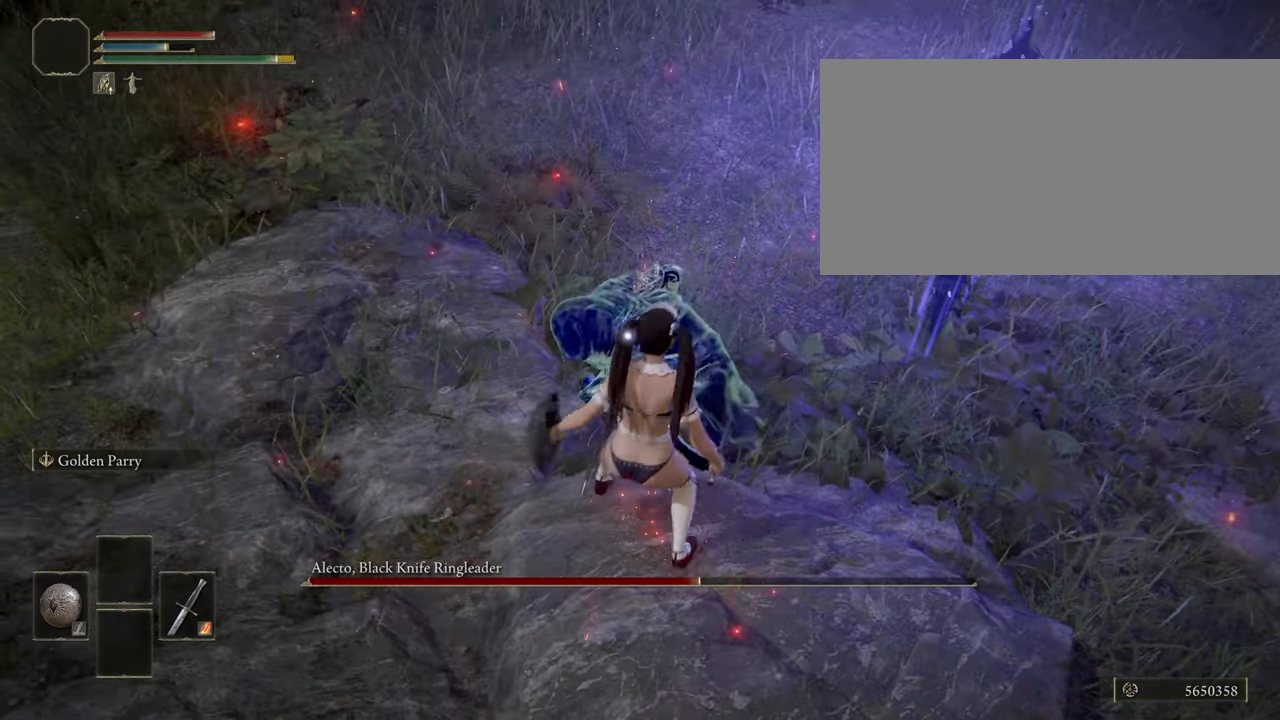
{"keys": [], "mouse": [], "events": [[167, "mouse_right", "down"], [284, "mouse_right", "up"], [350, "w", "up"]]}
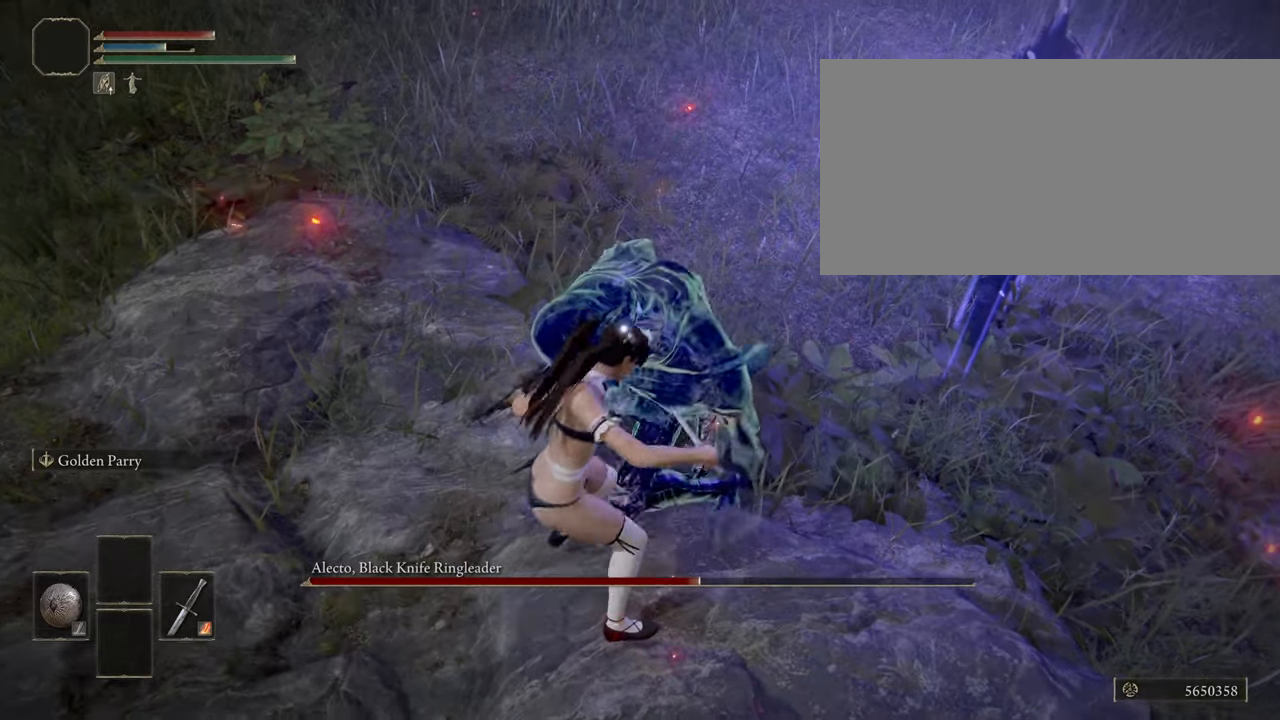
{"keys": [], "mouse": [], "events": []}
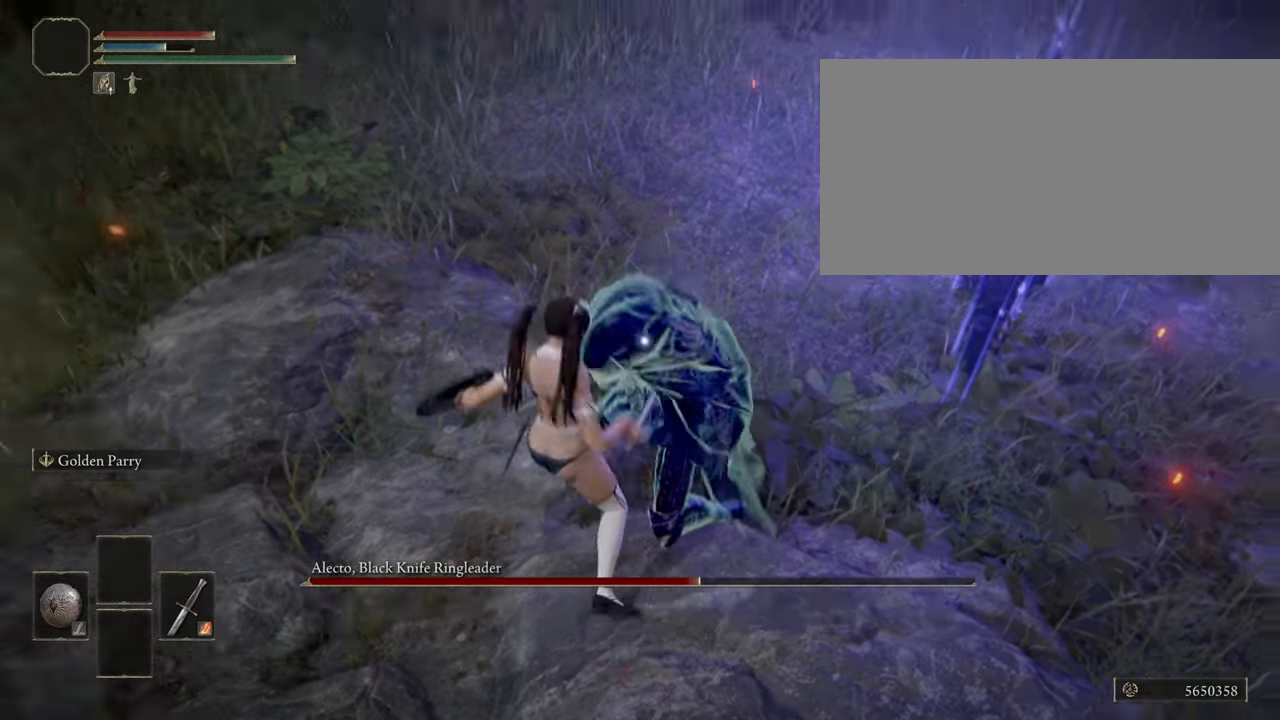
{"keys": [], "mouse": [], "events": []}
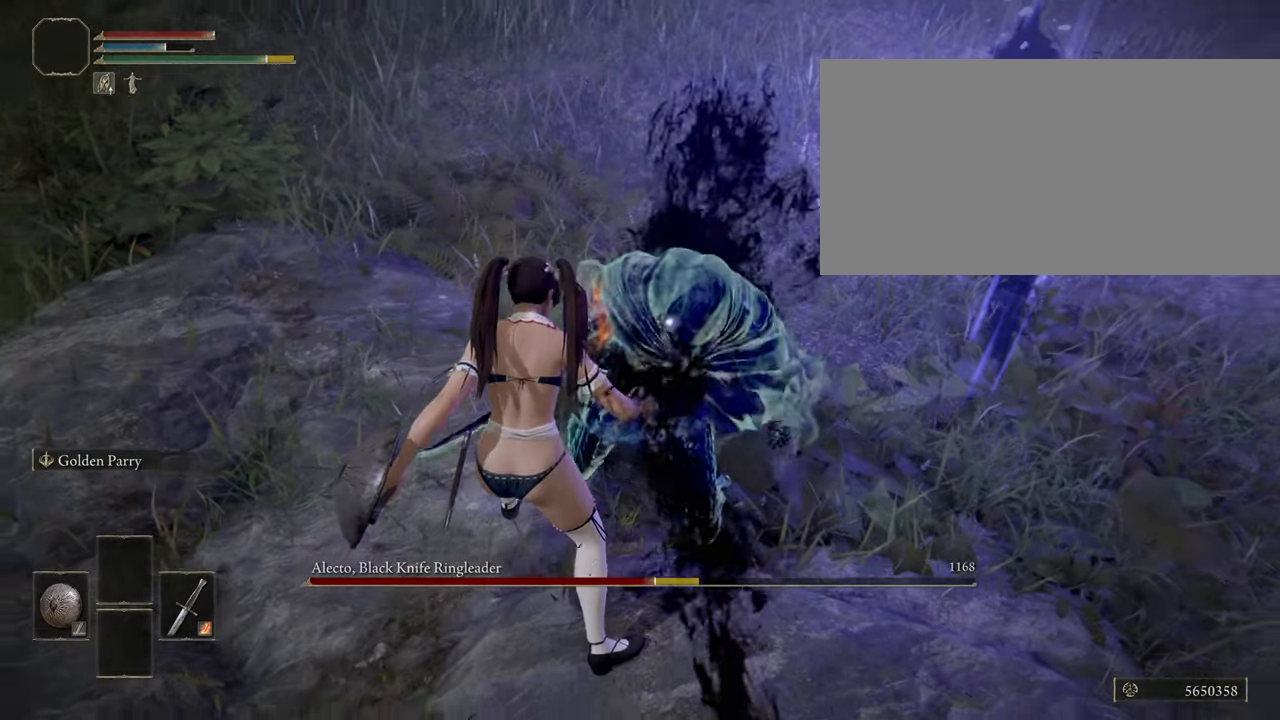
{"keys": [], "mouse": [], "events": []}
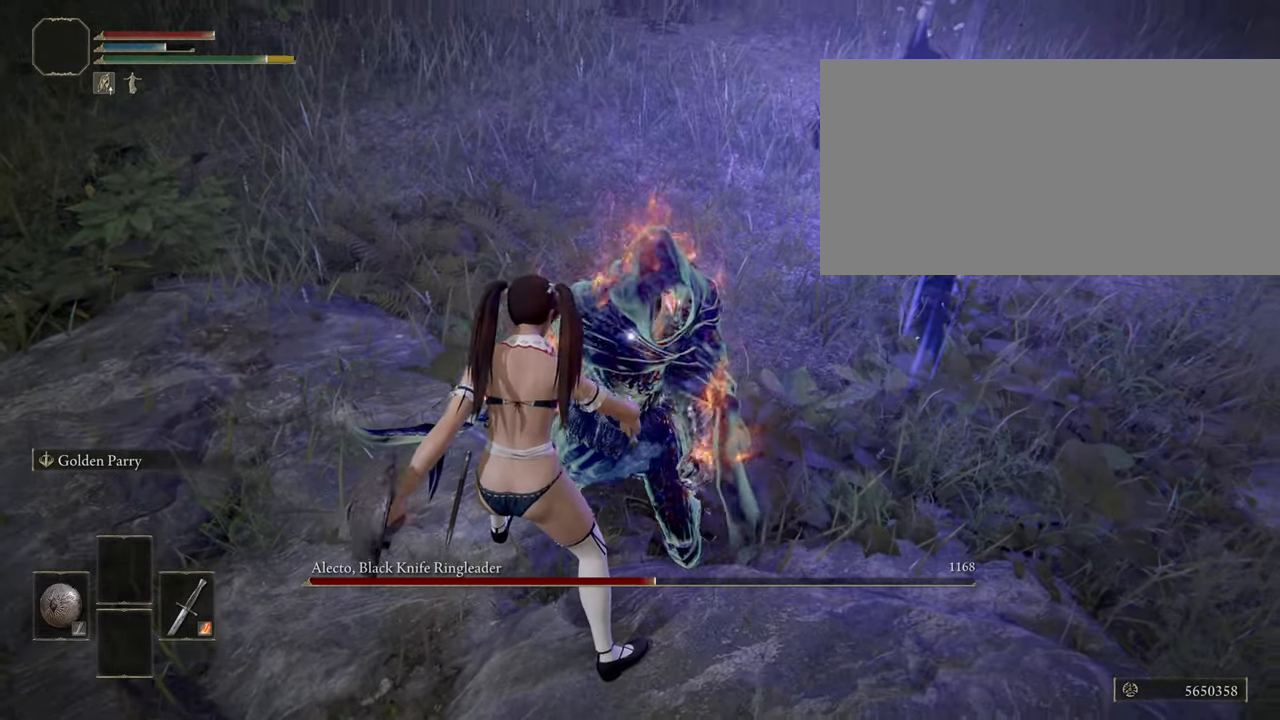
{"keys": [], "mouse": [], "events": []}
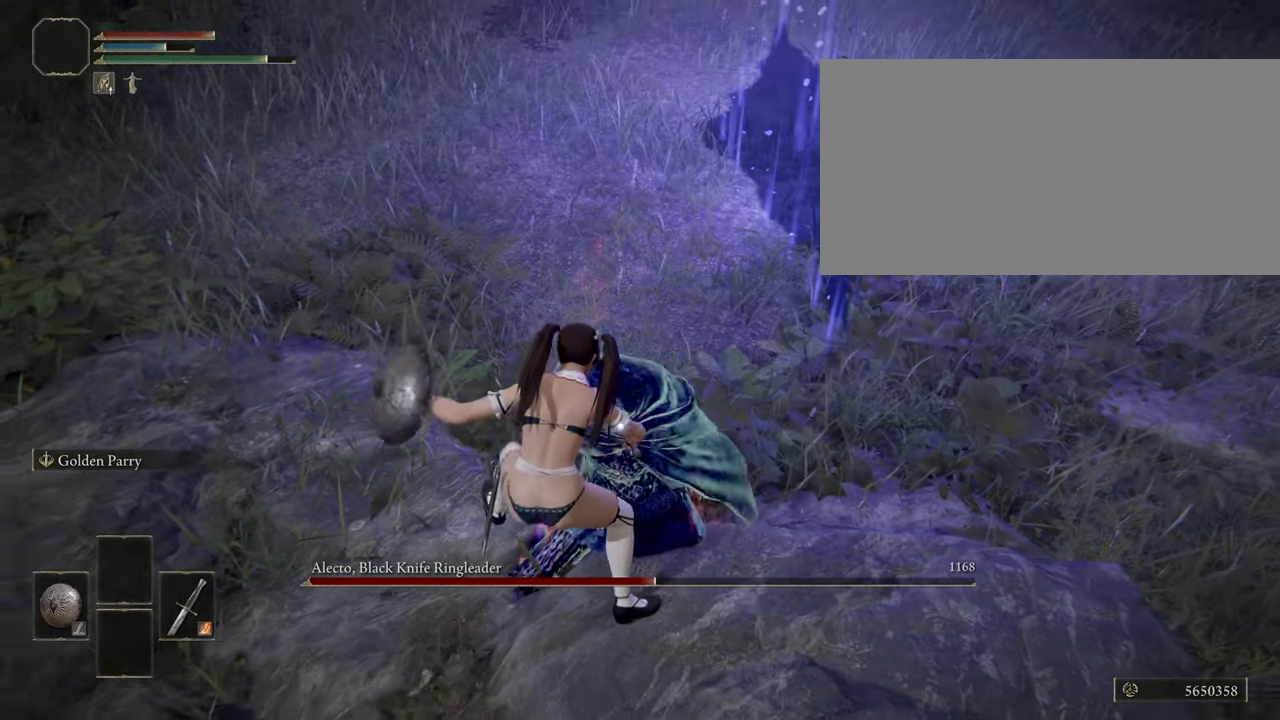
{"keys": [], "mouse": [], "events": []}
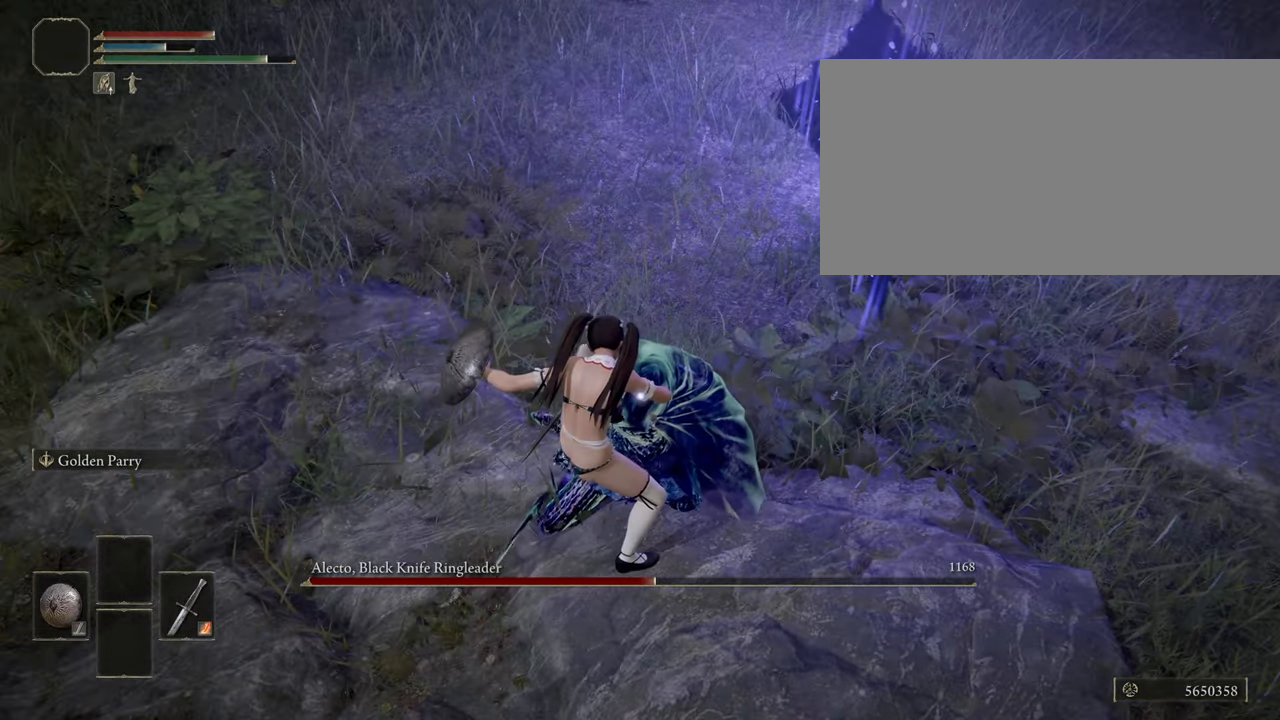
{"keys": [], "mouse": [], "events": []}
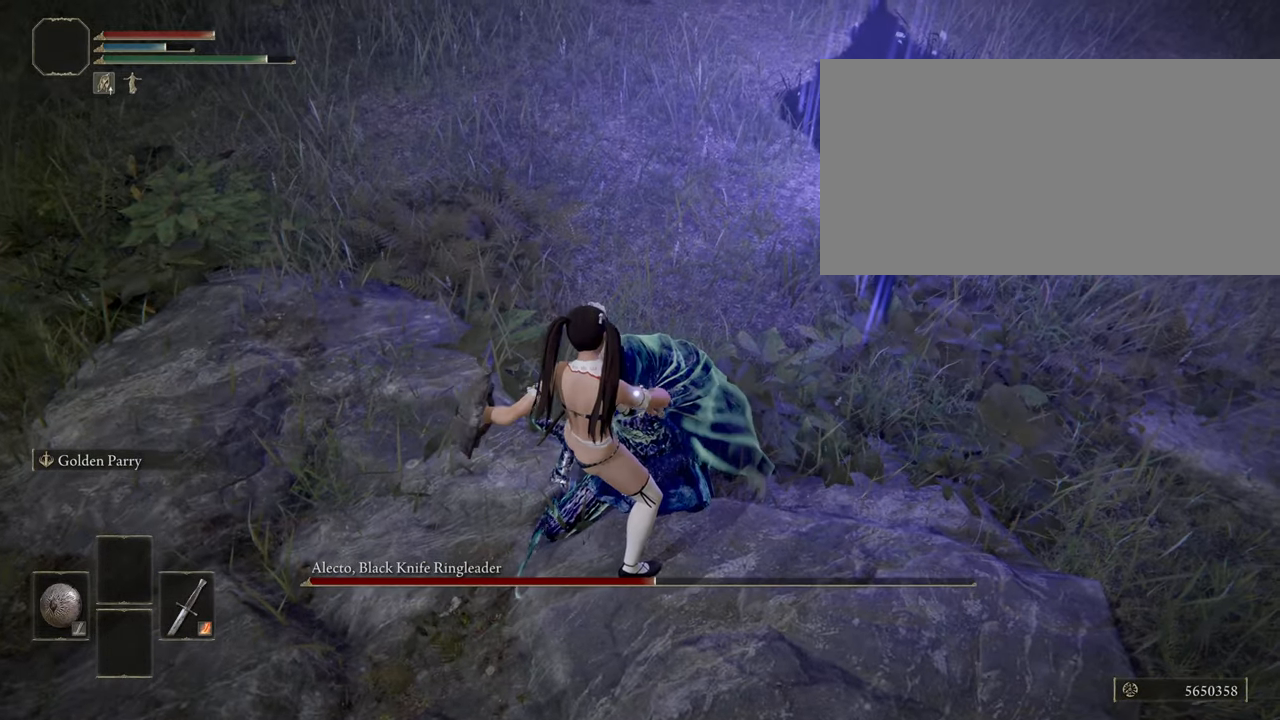
{"keys": [], "mouse": [], "events": []}
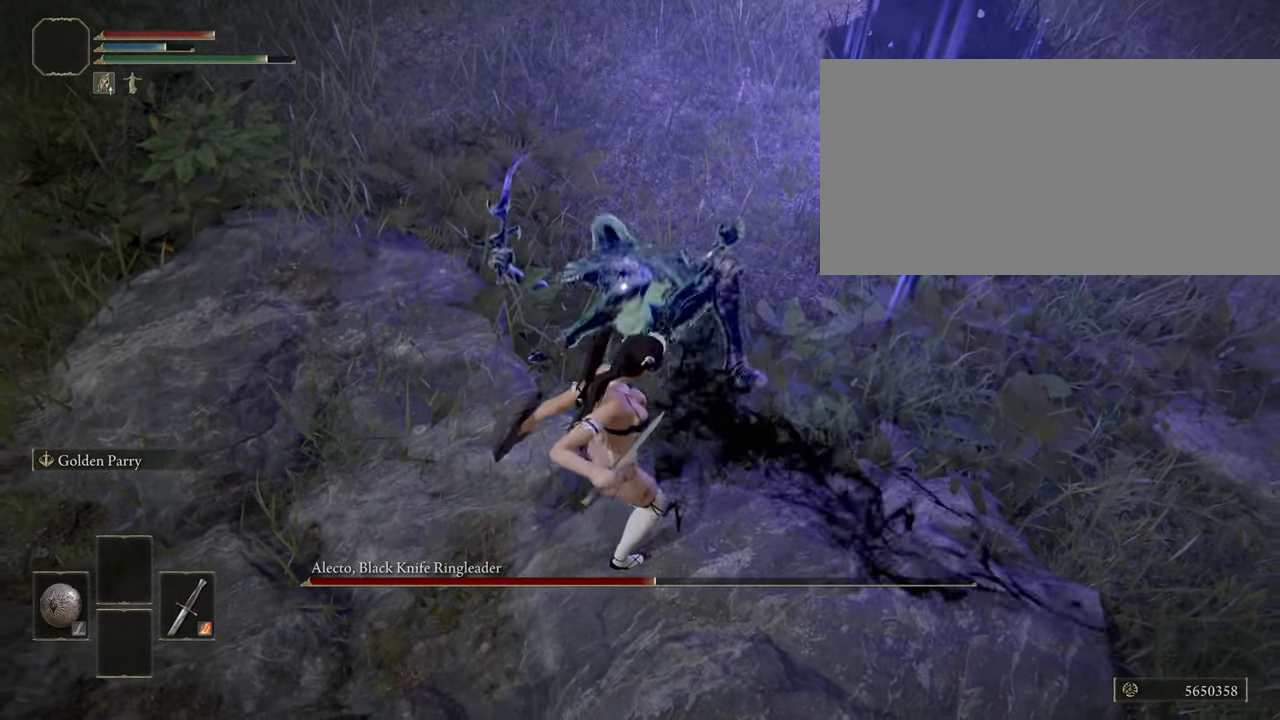
{"keys": [], "mouse": [], "events": []}
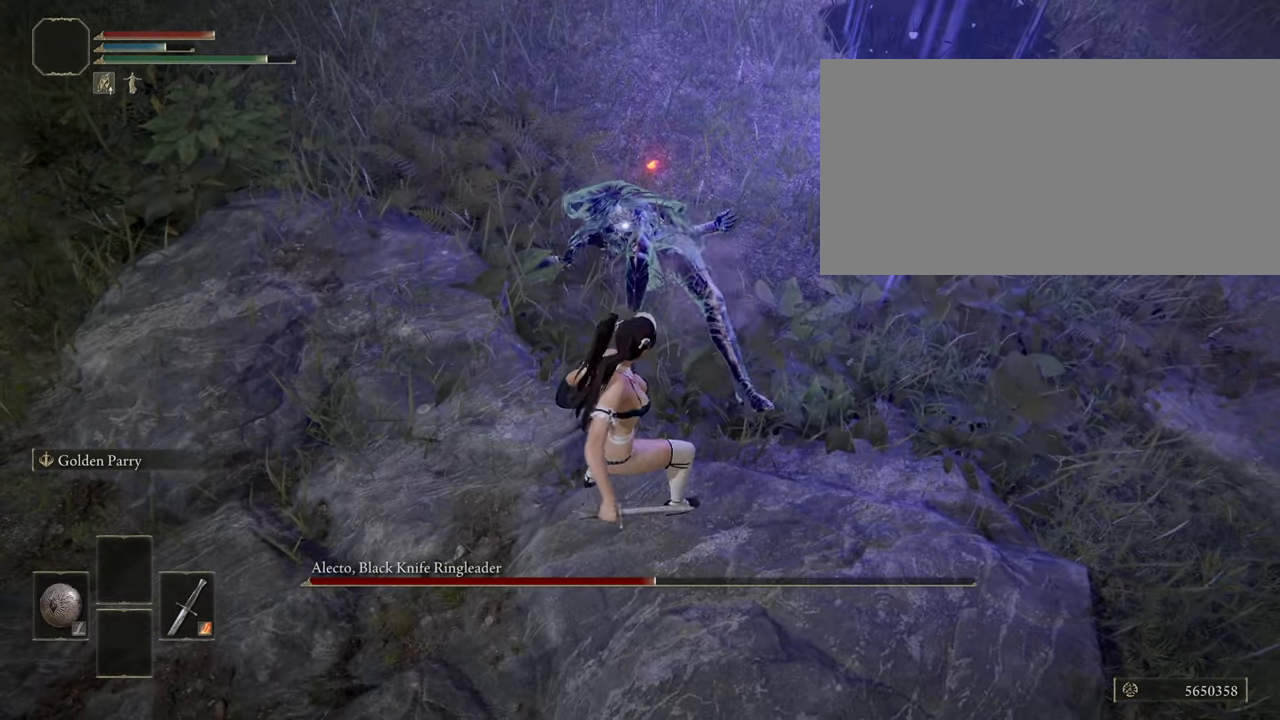
{"keys": [], "mouse": ["left"], "events": [[267, "mouse_left", "down"]]}
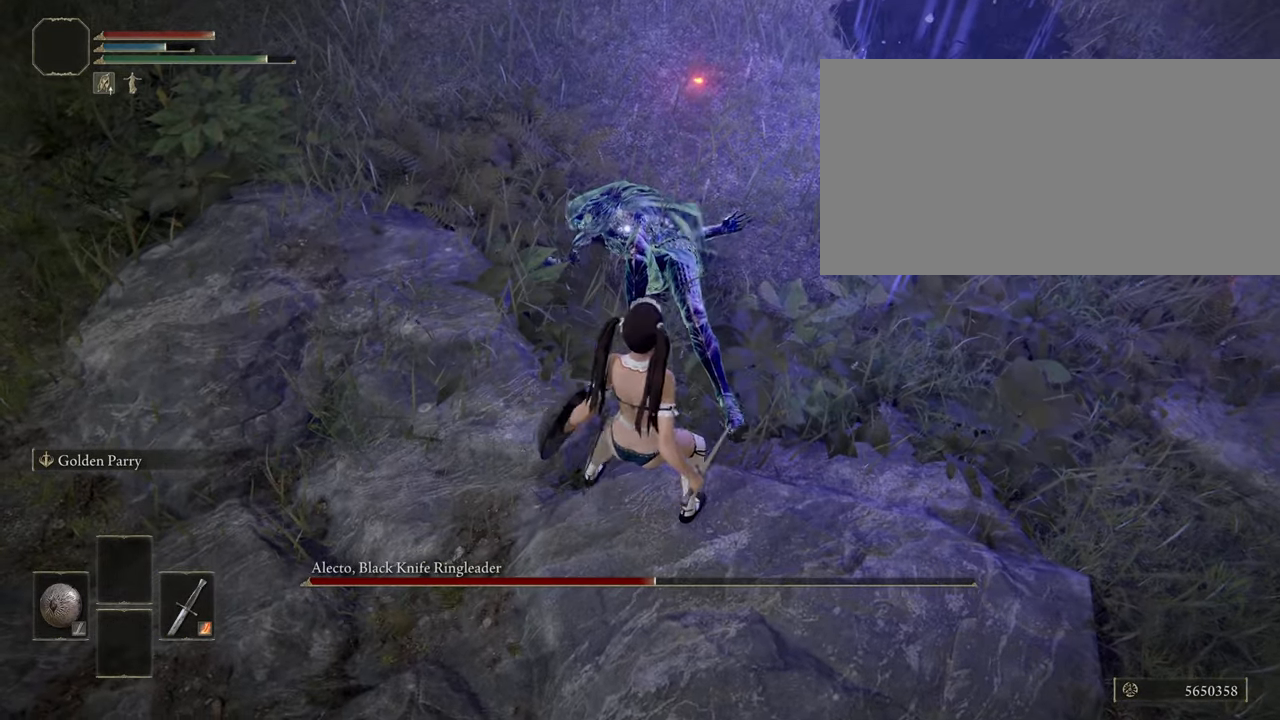
{"keys": [], "mouse": ["left"], "events": []}
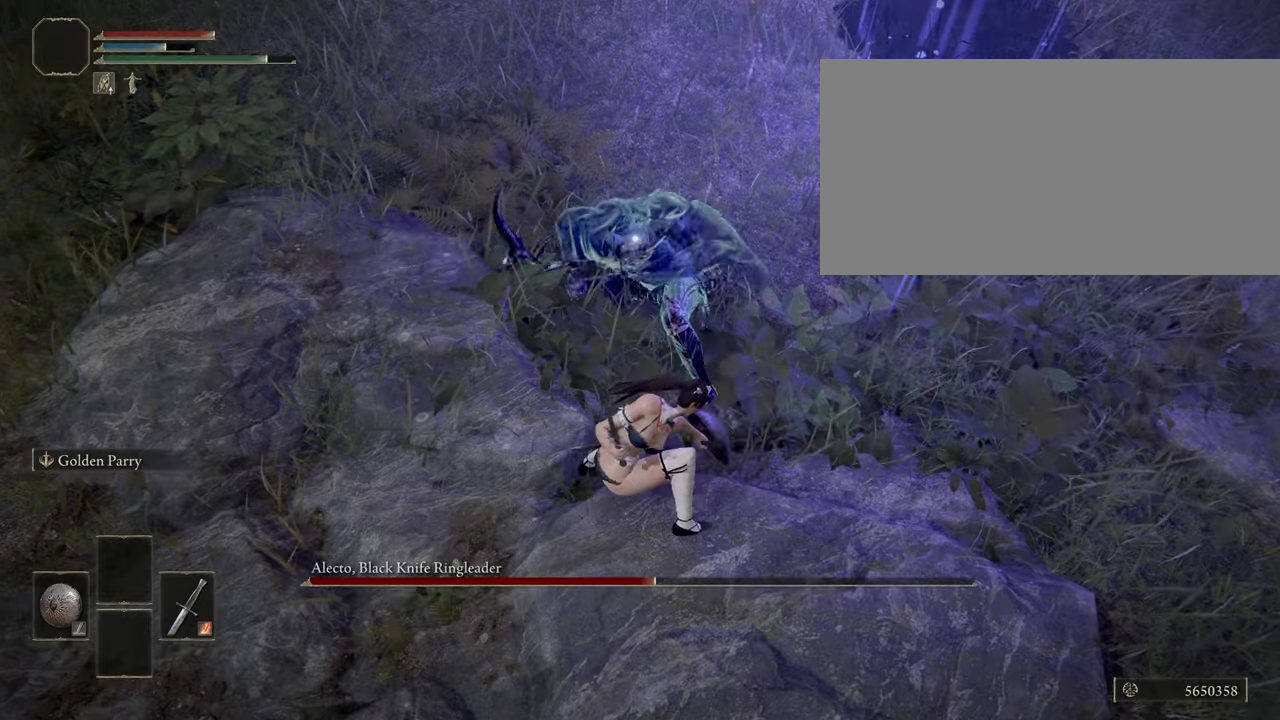
{"keys": [], "mouse": ["left"], "events": []}
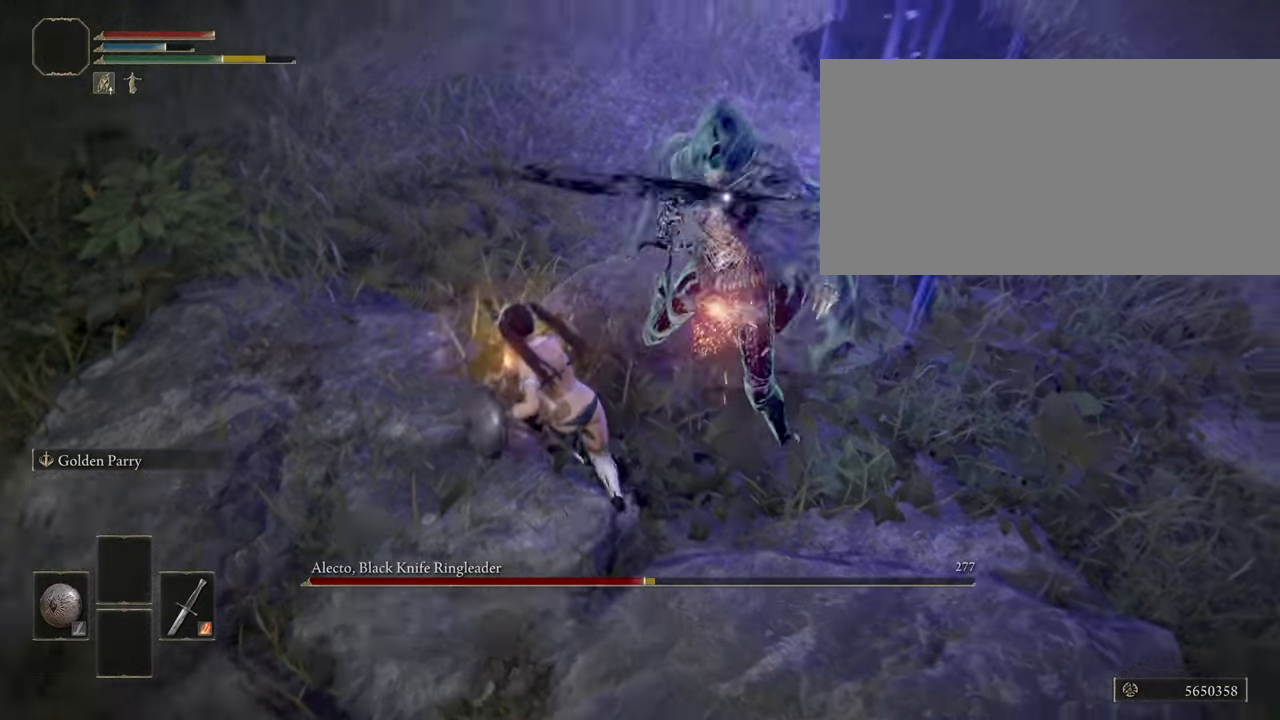
{"keys": [], "mouse": [], "events": [[266, "mouse_left", "up"]]}
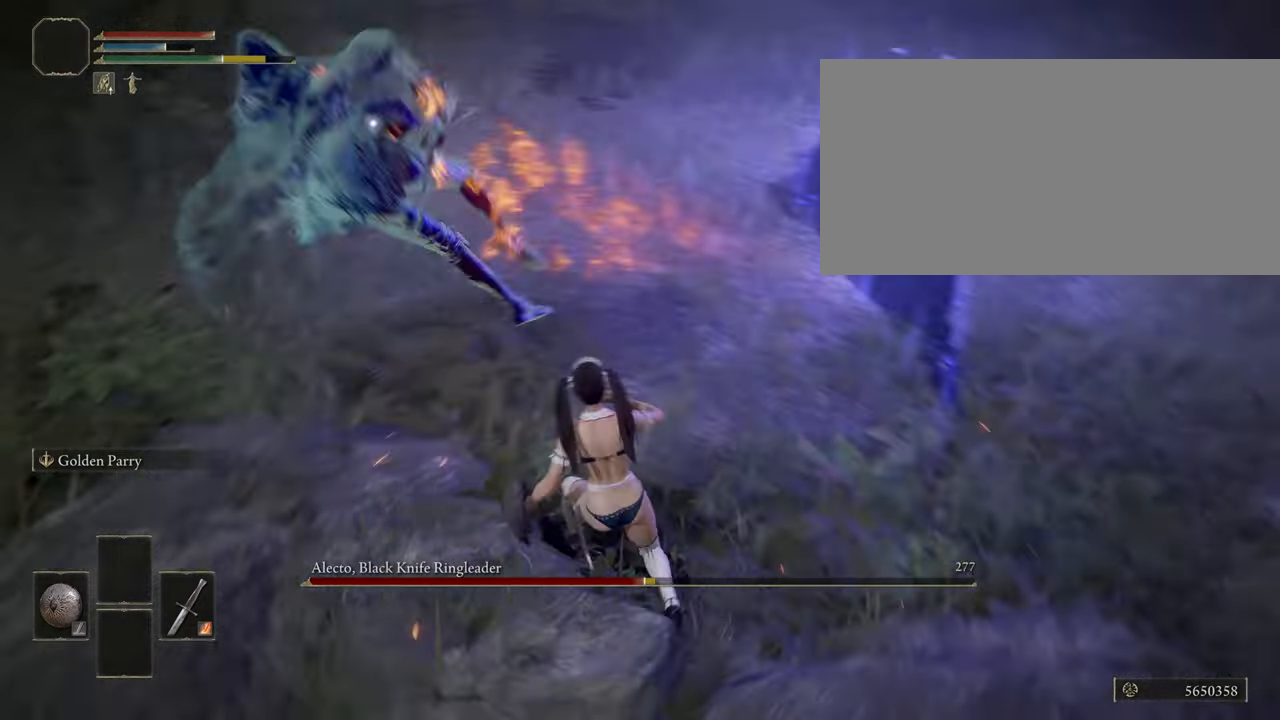
{"keys": ["w"], "mouse": [], "events": [[166, "w", "down"]]}